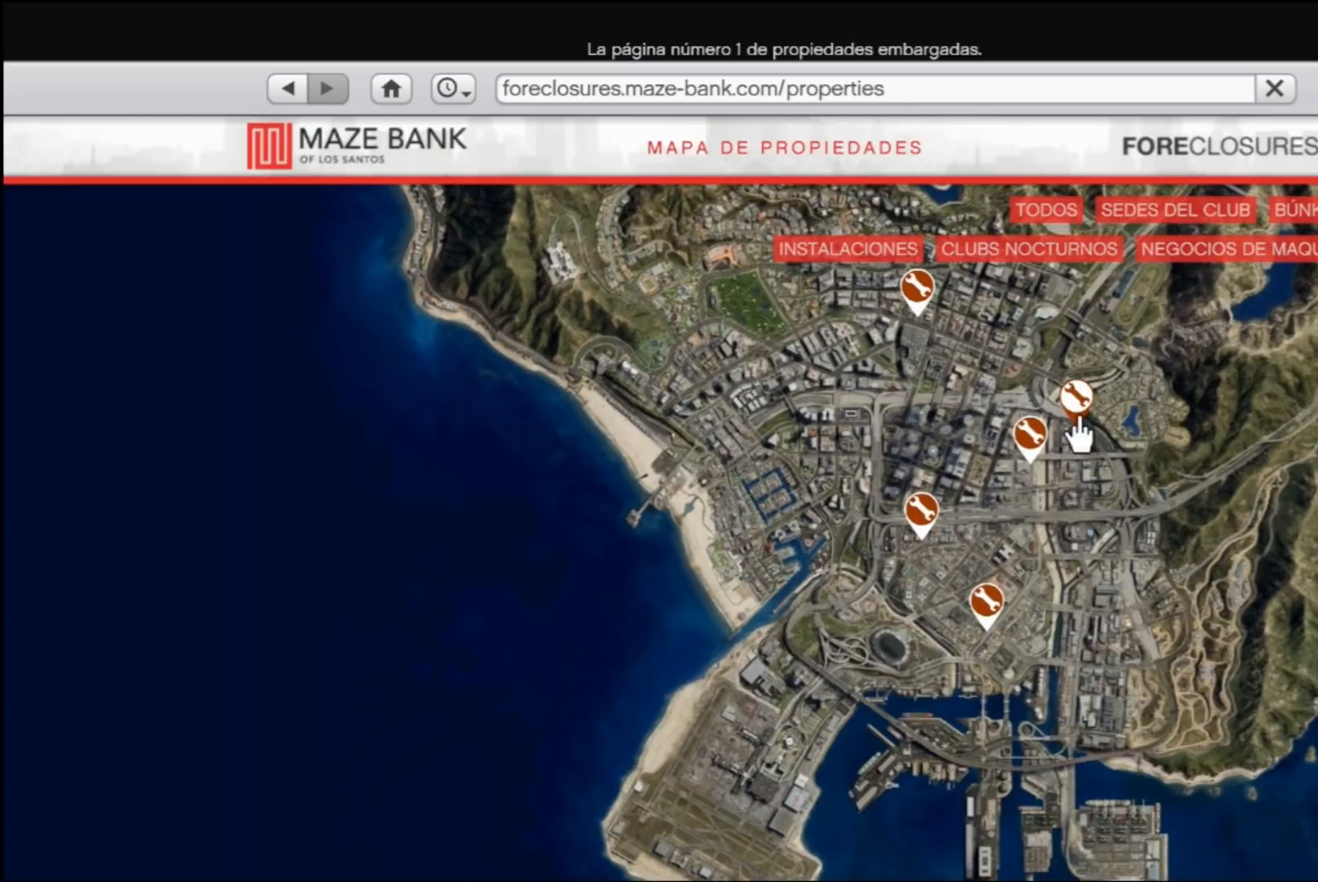
Gameplay with a controller (Xbox layout); each line is a JSON object with the inputs held at the frame after it. "events" lists button and stick changes between this image and that frame as [ms after this image, input, new state], when the widget could be followed in between.
{"buttons": [], "left_stick": "down-left", "right_stick": "center", "events": [[267, "A", "down"], [400, "A", "up"], [433, "left_stick", "down-left"]]}
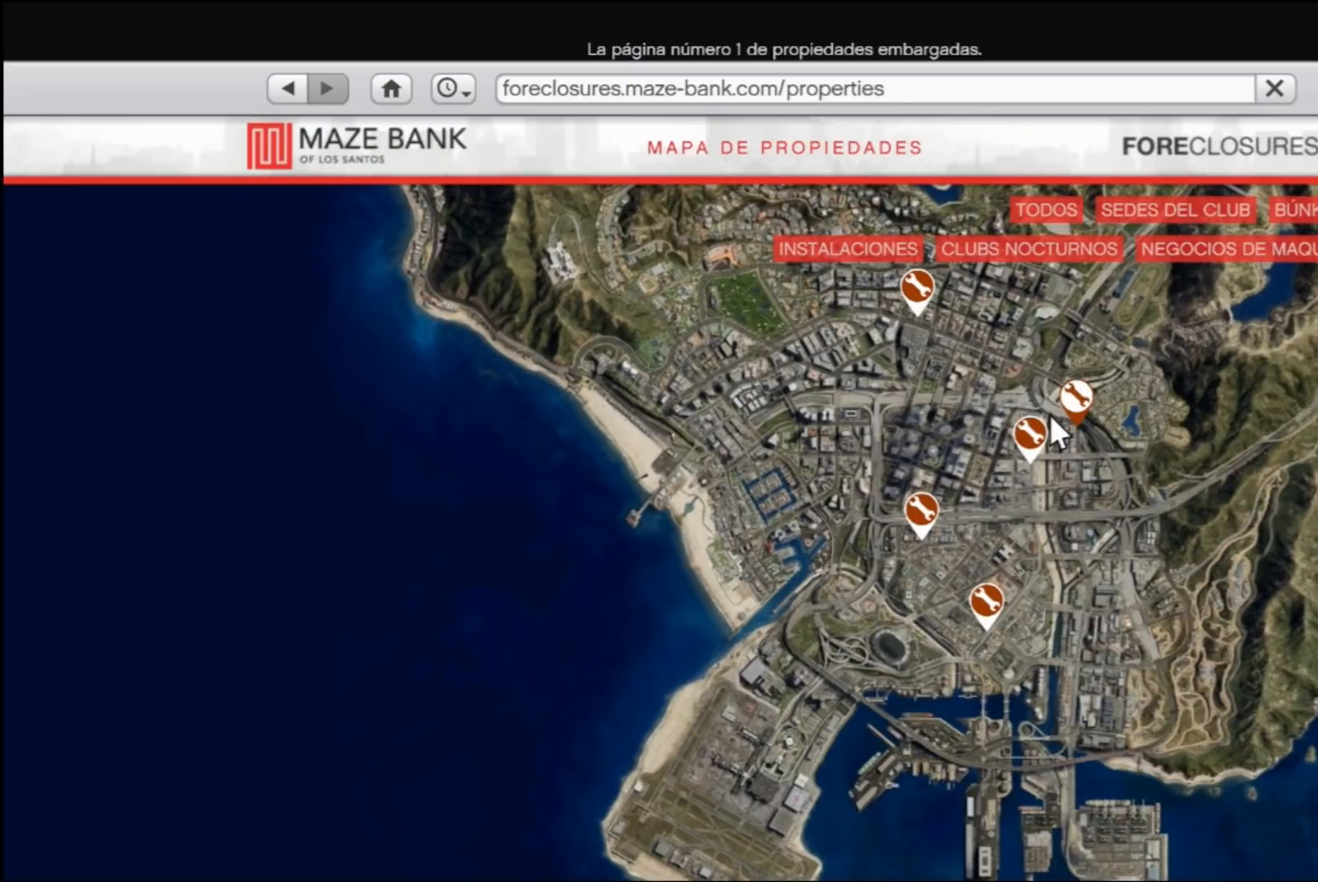
{"buttons": [], "left_stick": "up-right", "right_stick": "center", "events": [[67, "left_stick", "center"], [100, "A", "down"], [200, "A", "up"], [500, "left_stick", "up-right"]]}
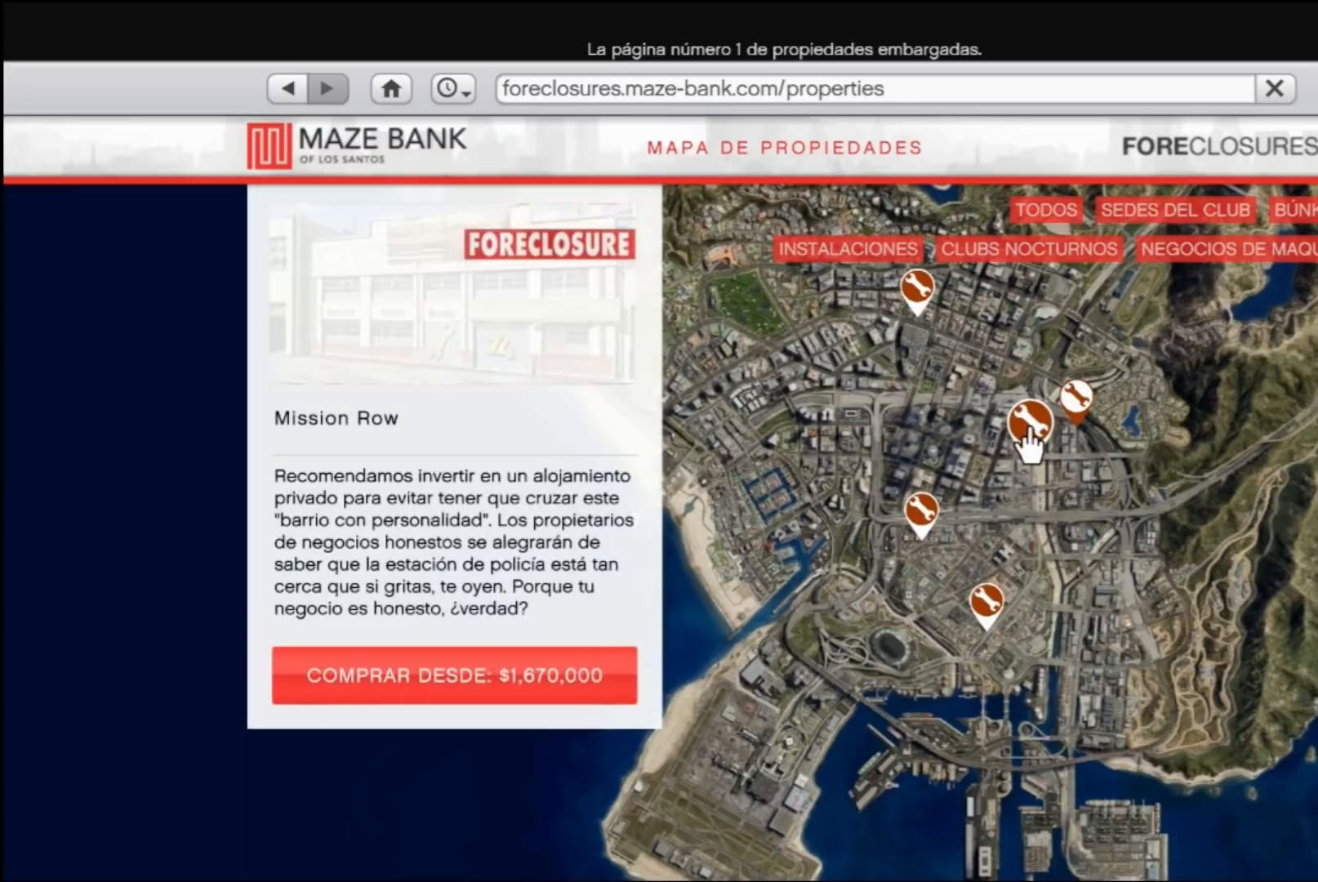
{"buttons": [], "left_stick": "center", "right_stick": "center", "events": [[133, "left_stick", "center"]]}
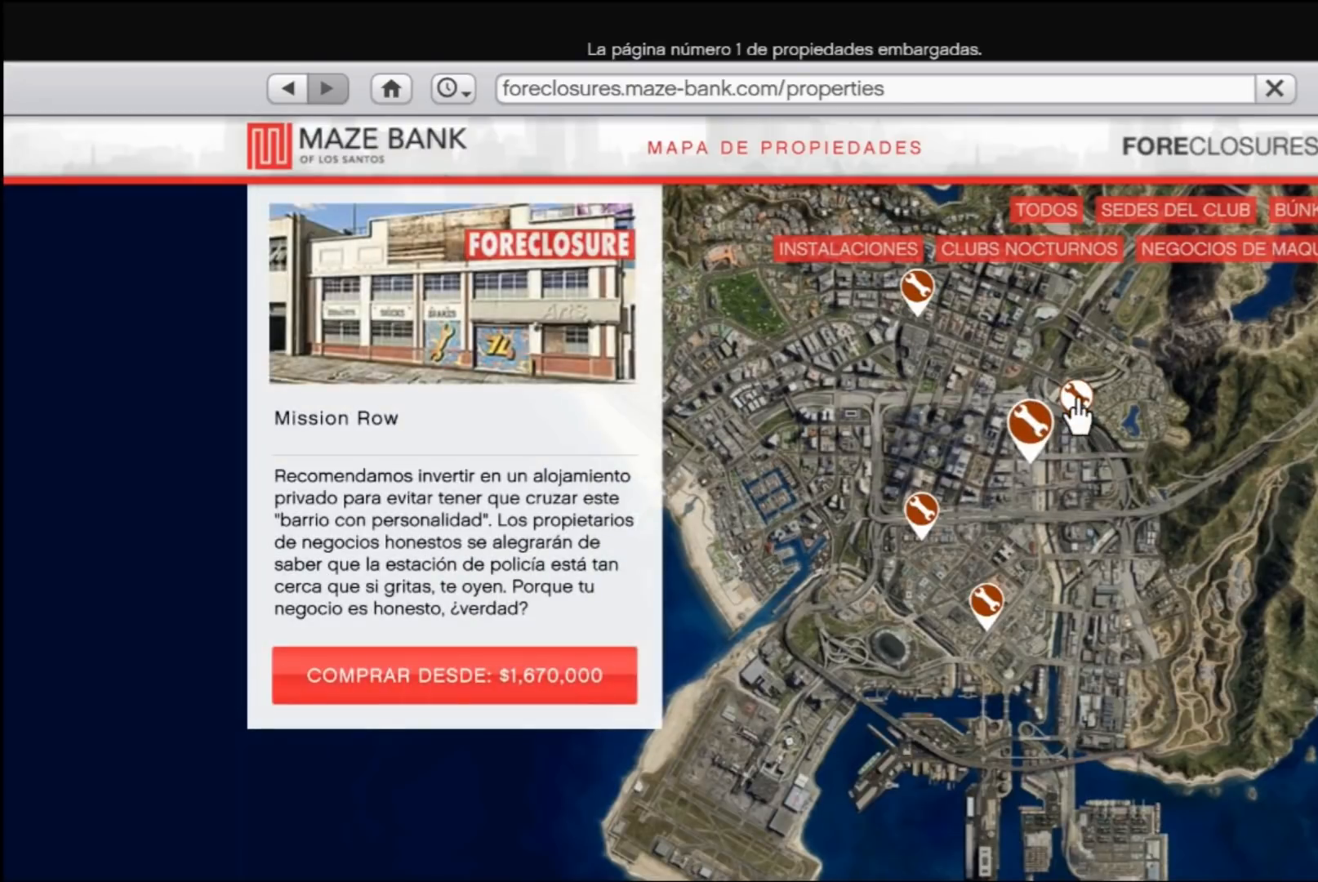
{"buttons": [], "left_stick": "center", "right_stick": "center", "events": [[100, "A", "down"], [267, "A", "up"]]}
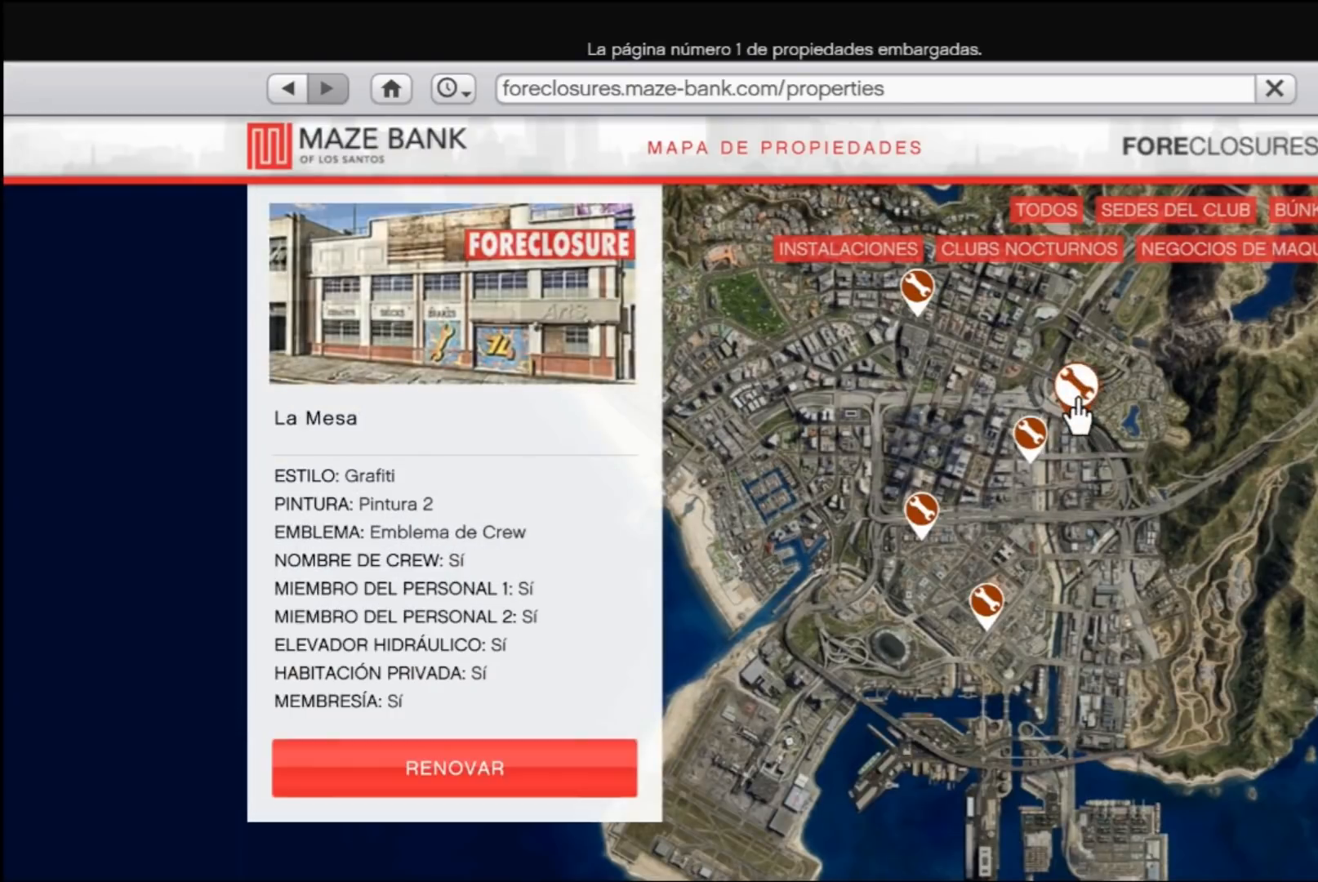
{"buttons": [], "left_stick": "left", "right_stick": "center", "events": [[100, "left_stick", "up-left"], [400, "left_stick", "left"]]}
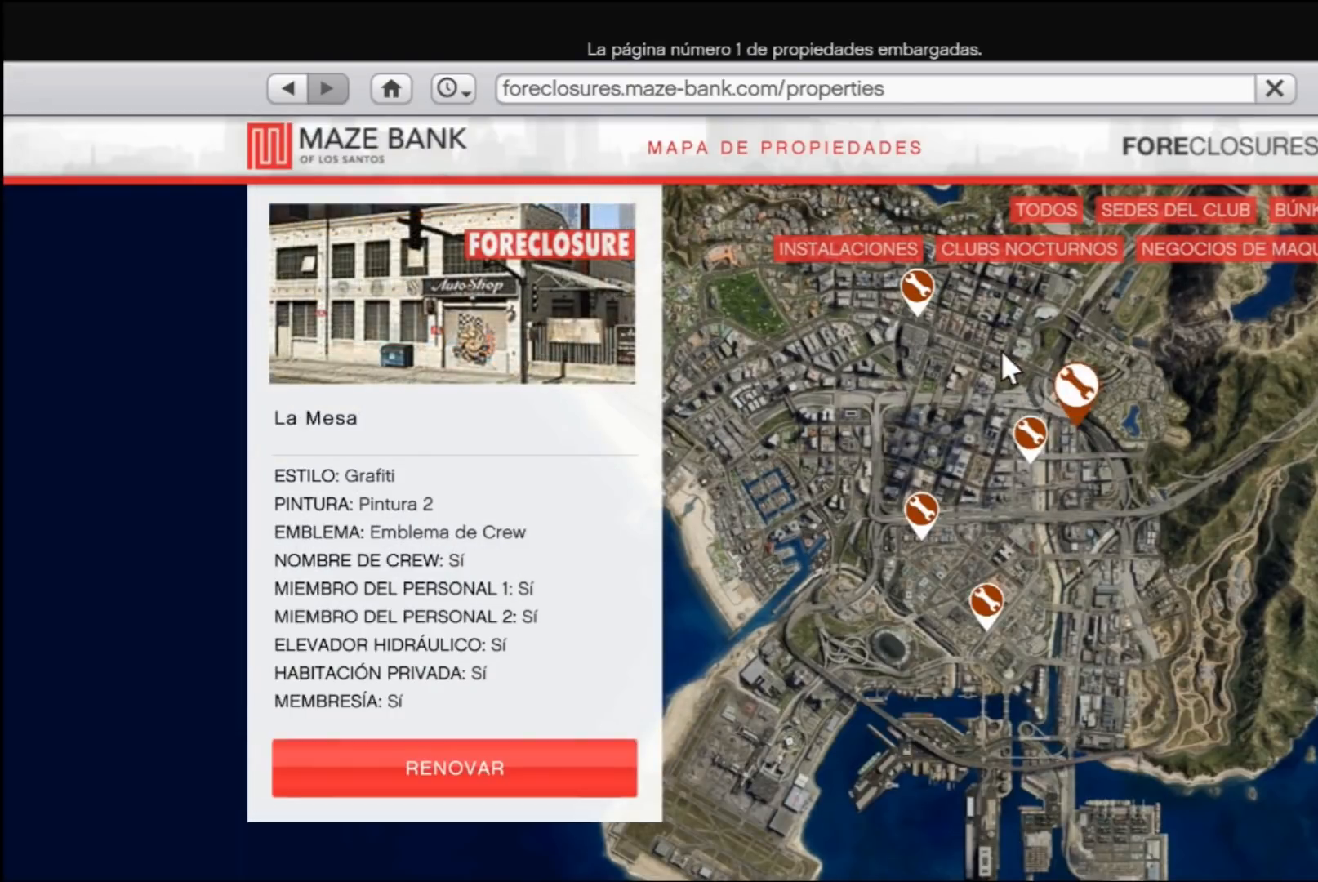
{"buttons": [], "left_stick": "left", "right_stick": "center", "events": []}
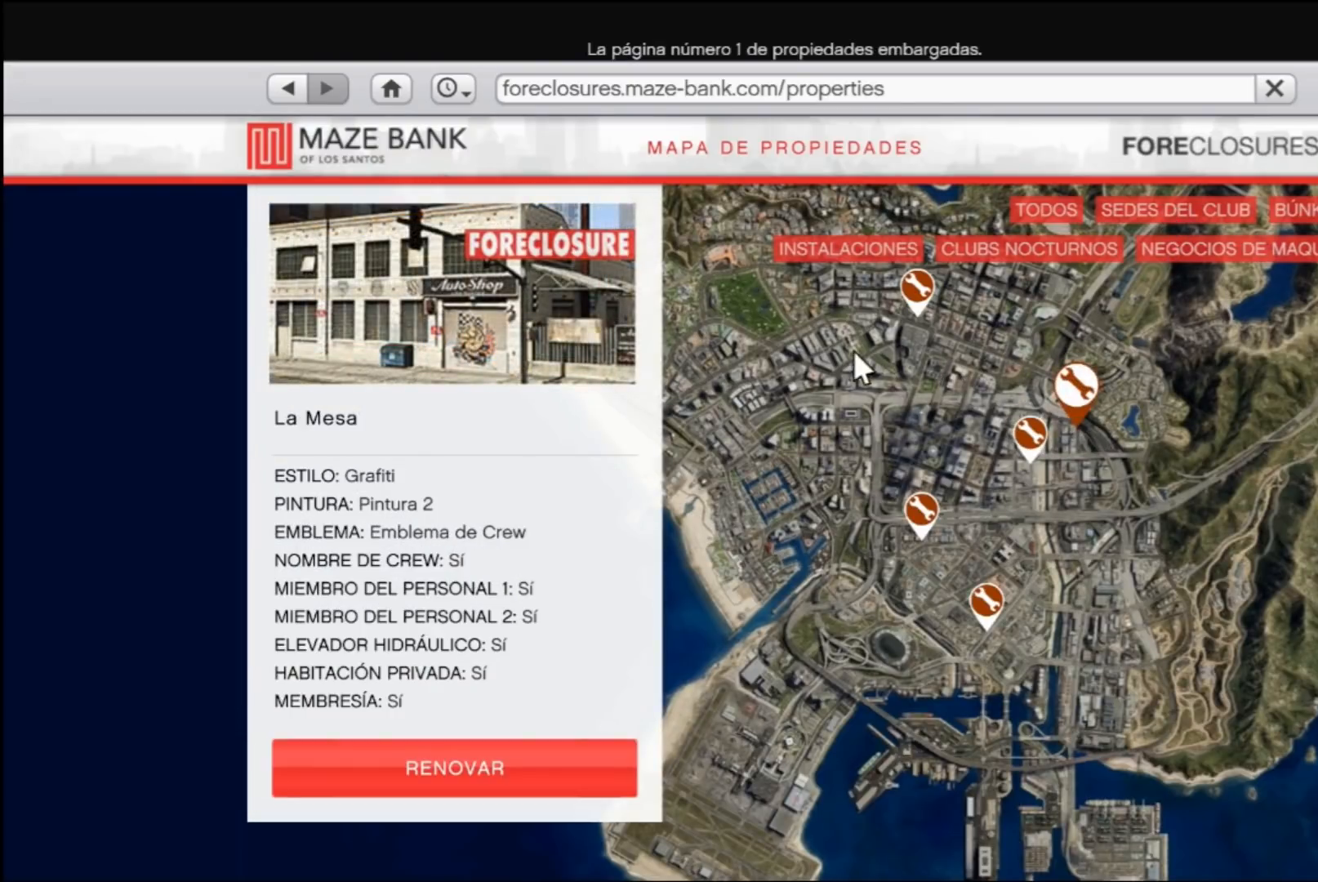
{"buttons": [], "left_stick": "left", "right_stick": "center", "events": []}
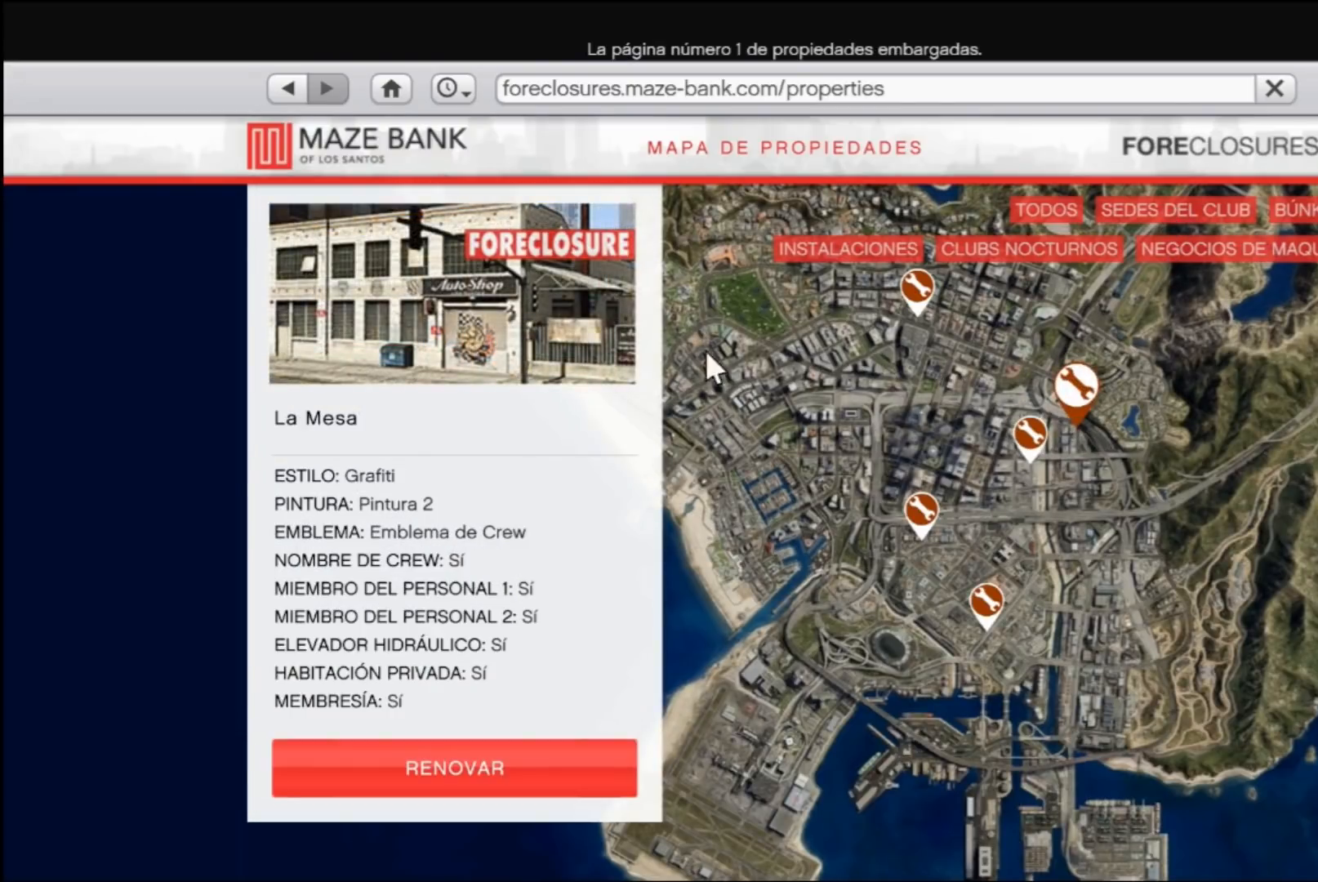
{"buttons": [], "left_stick": "left", "right_stick": "center", "events": []}
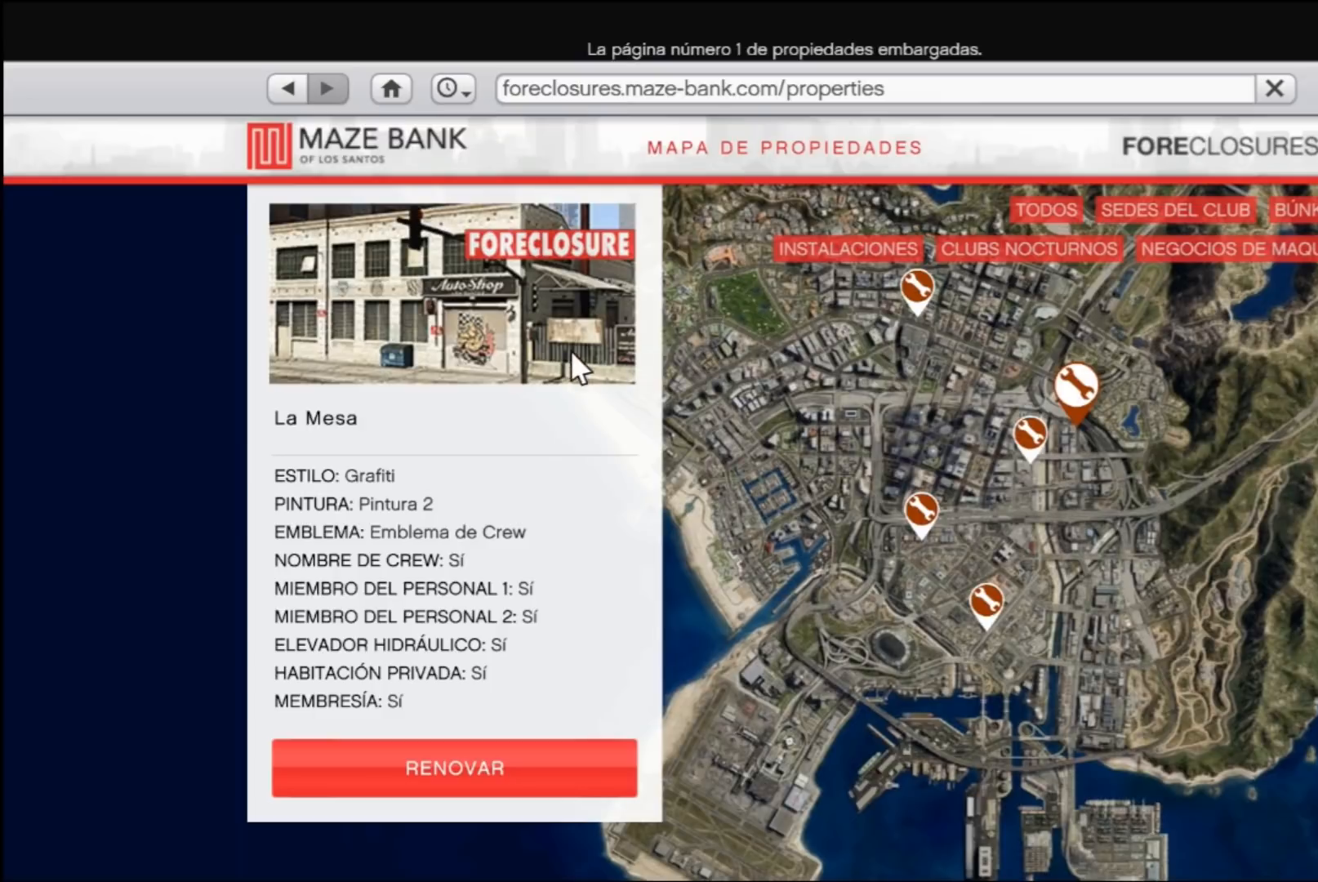
{"buttons": [], "left_stick": "center", "right_stick": "center", "events": [[200, "left_stick", "center"]]}
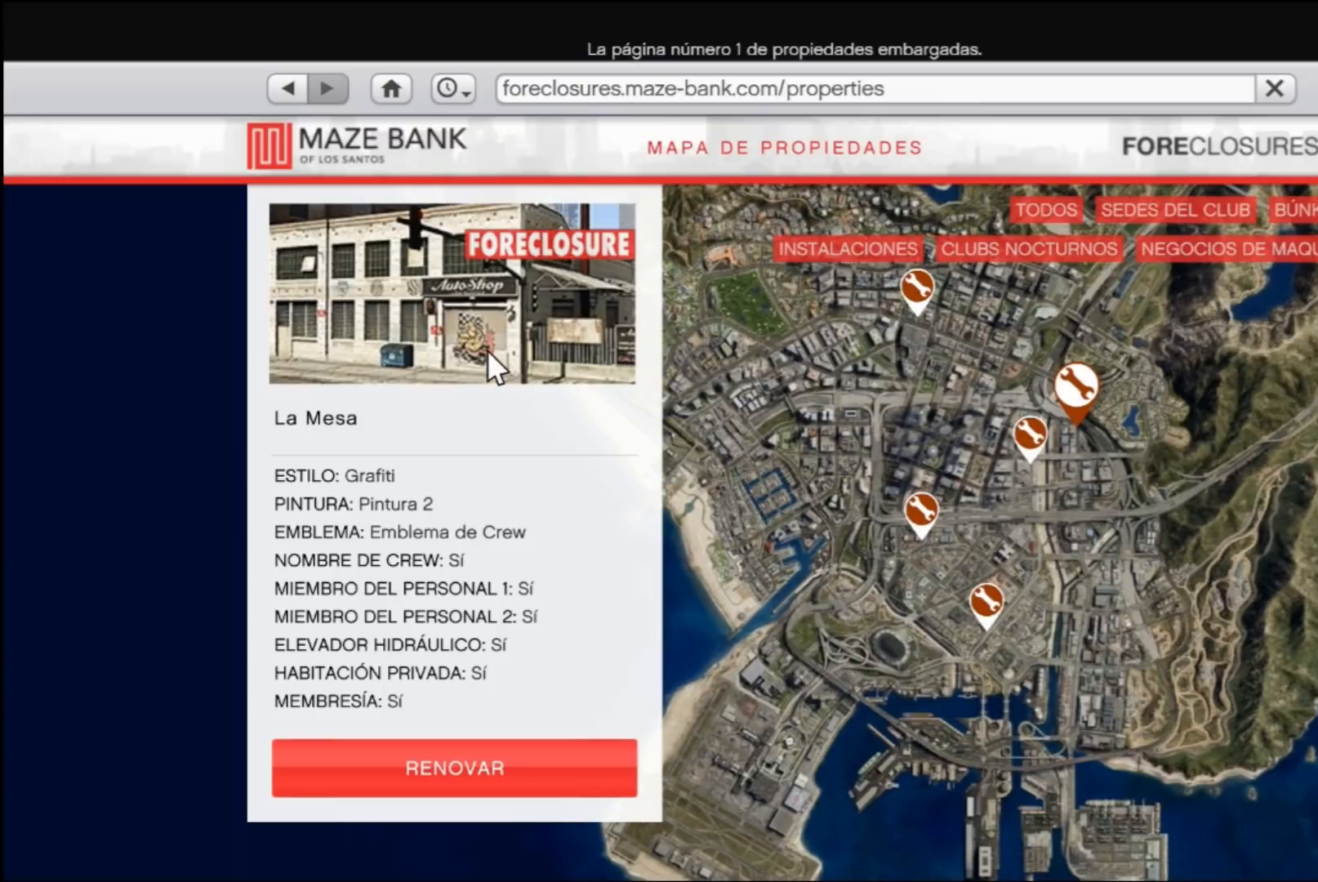
{"buttons": [], "left_stick": "center", "right_stick": "center", "events": []}
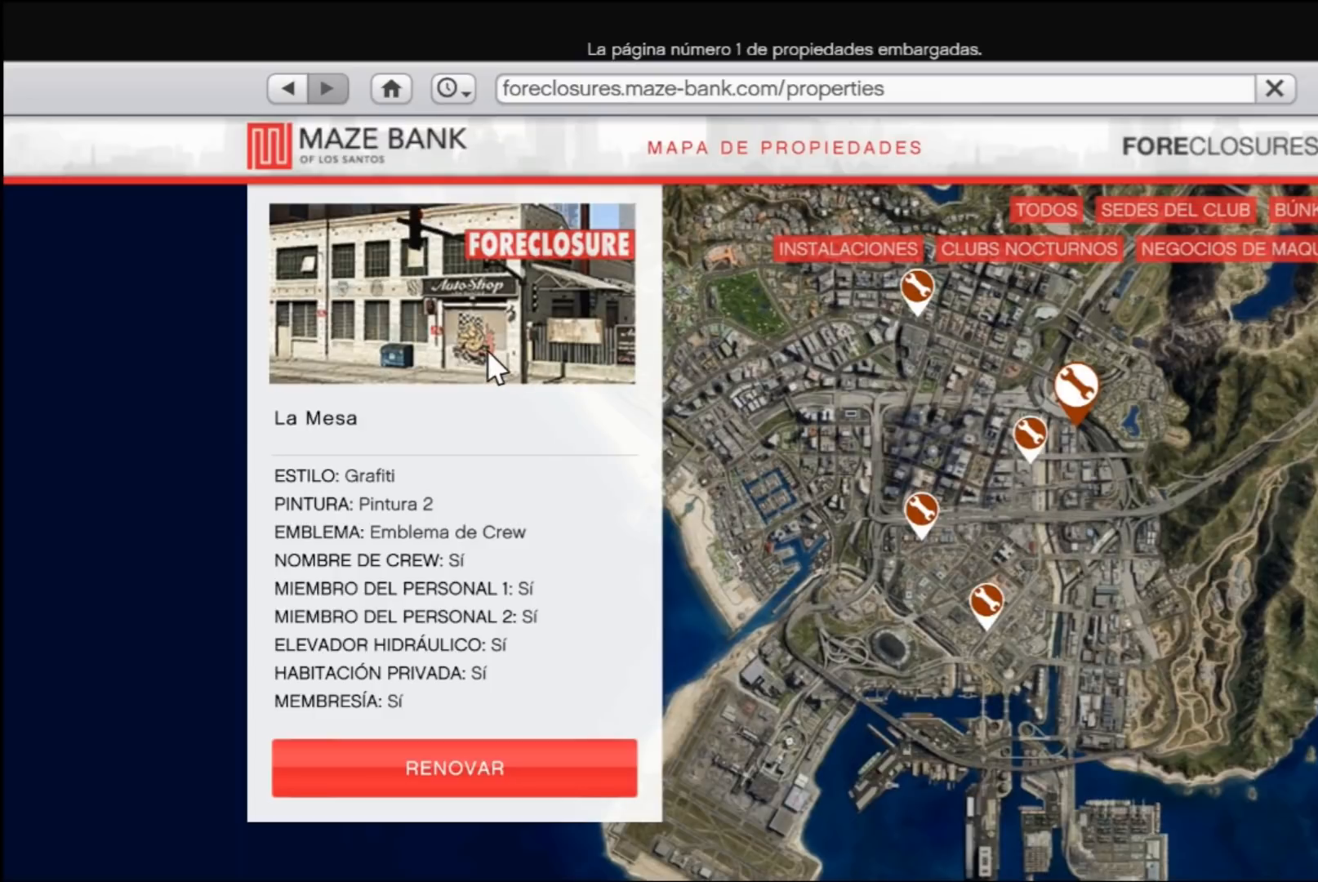
{"buttons": [], "left_stick": "center", "right_stick": "center", "events": [[100, "left_stick", "down"], [333, "left_stick", "center"]]}
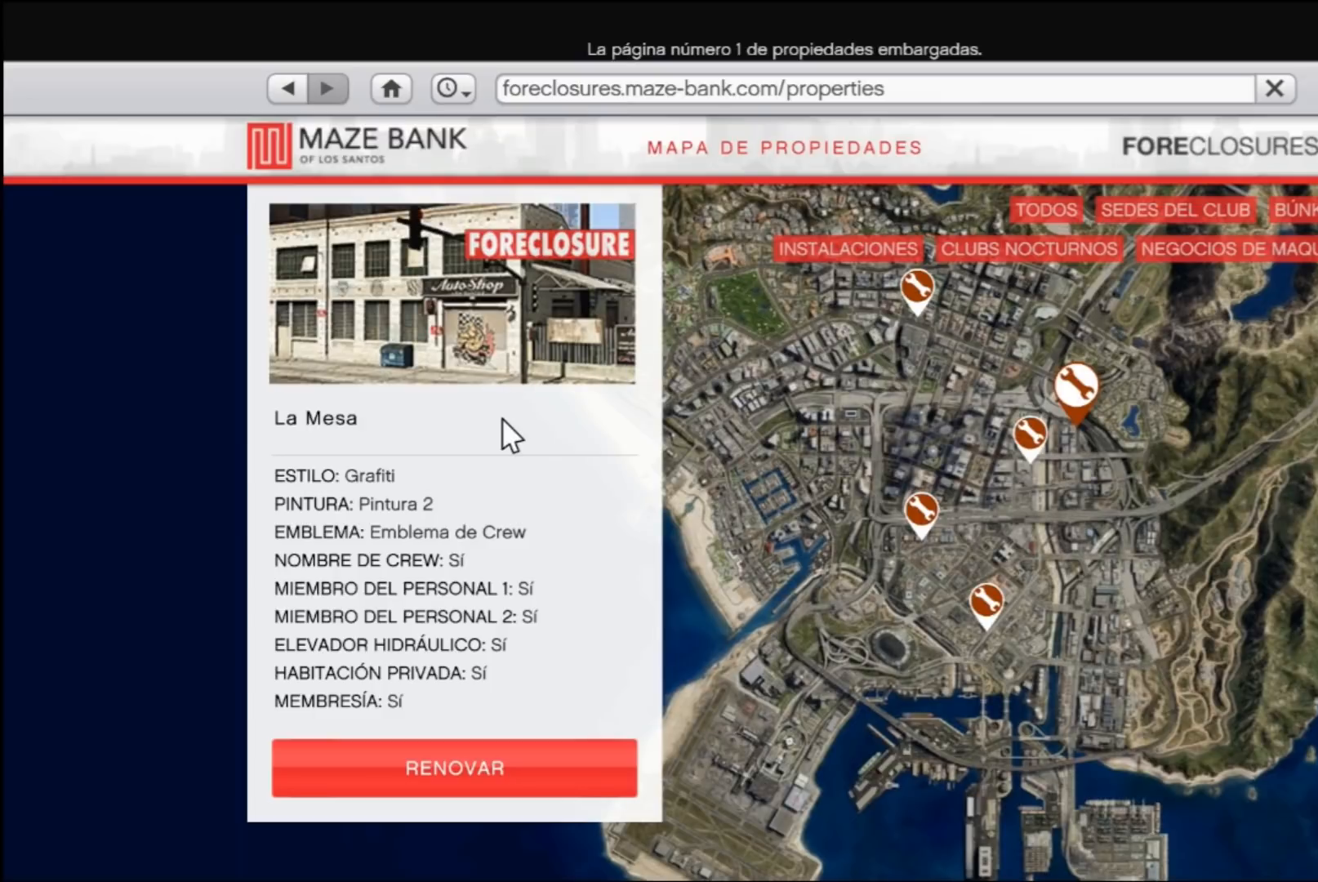
{"buttons": [], "left_stick": "center", "right_stick": "center", "events": []}
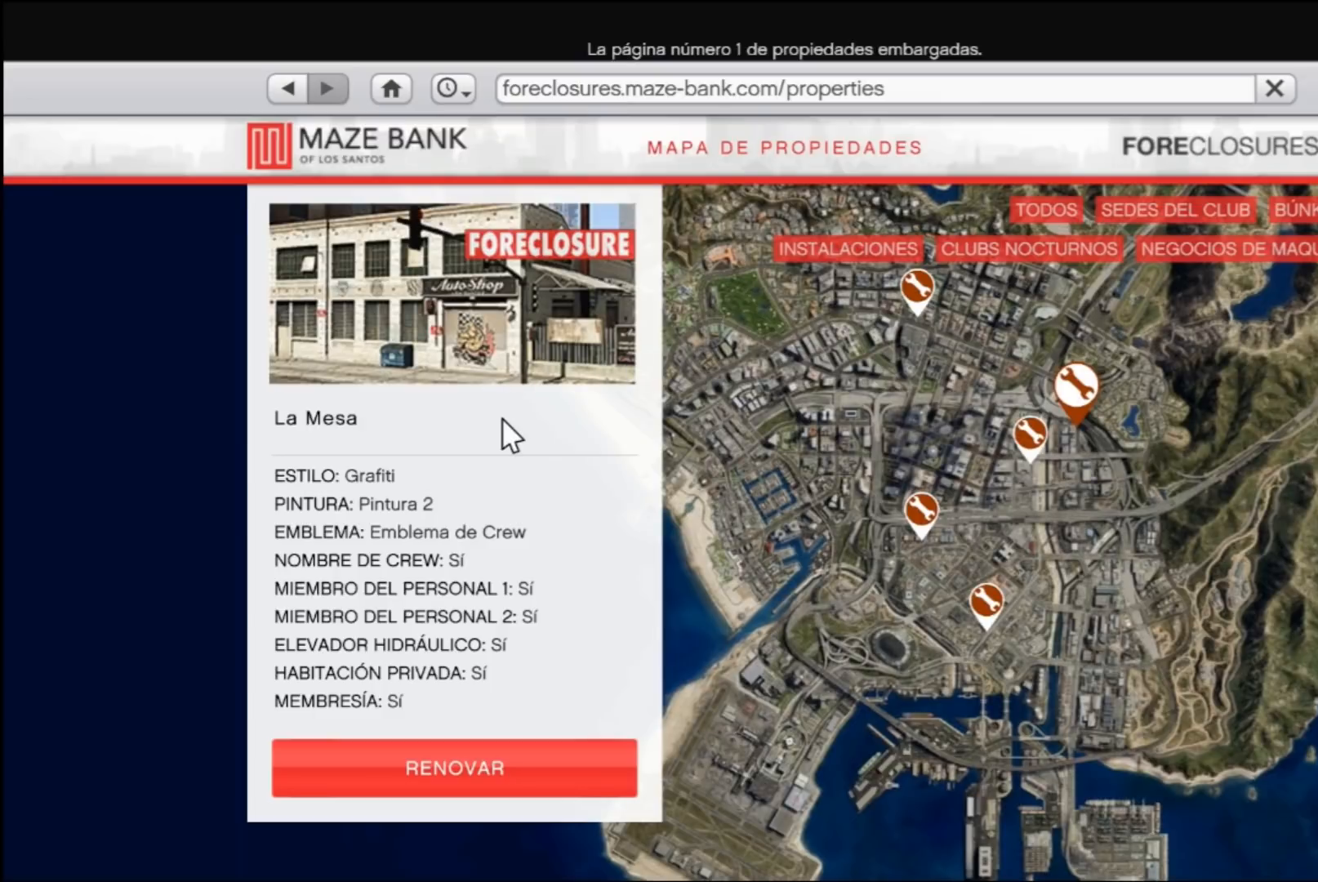
{"buttons": [], "left_stick": "center", "right_stick": "center", "events": []}
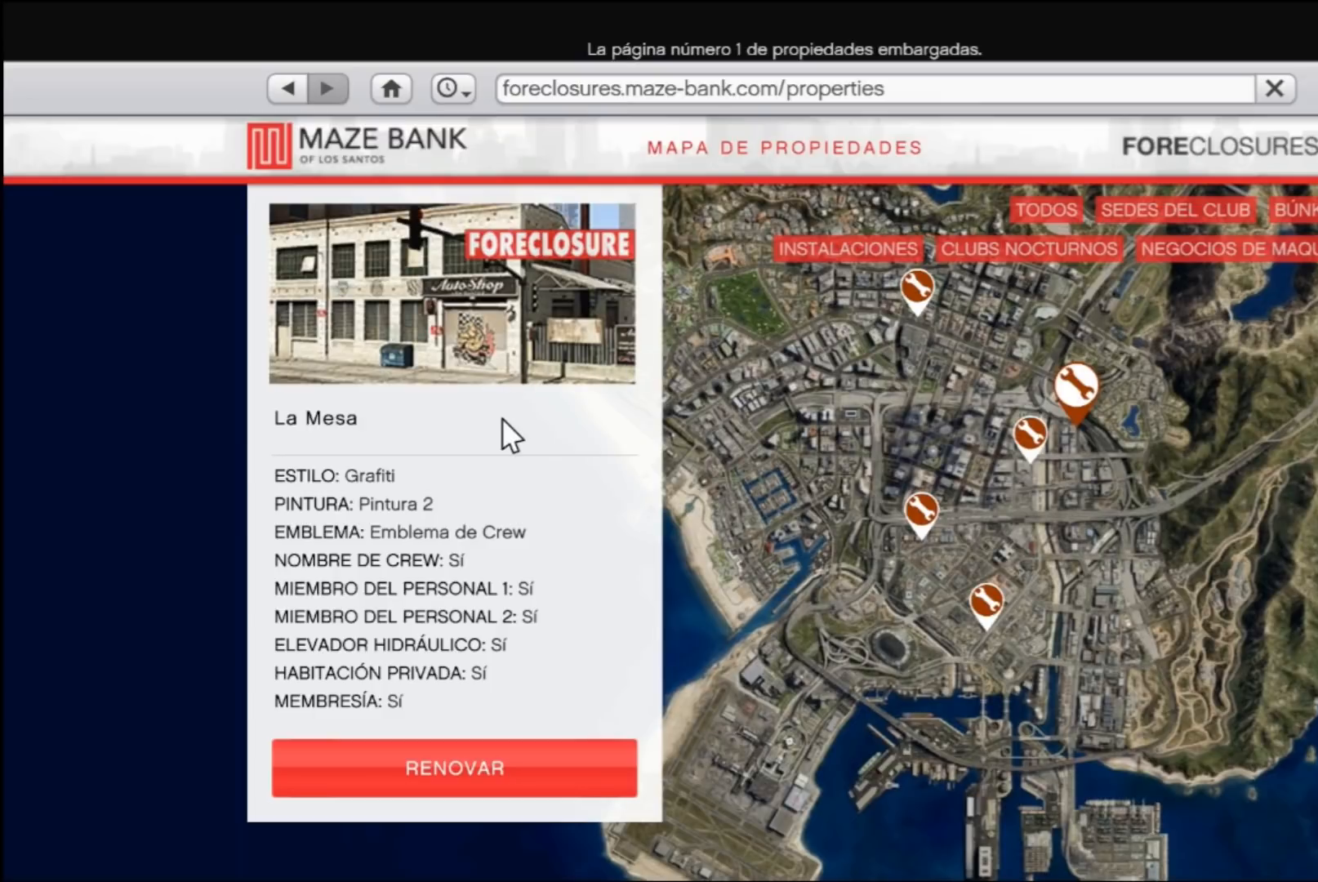
{"buttons": [], "left_stick": "center", "right_stick": "center", "events": []}
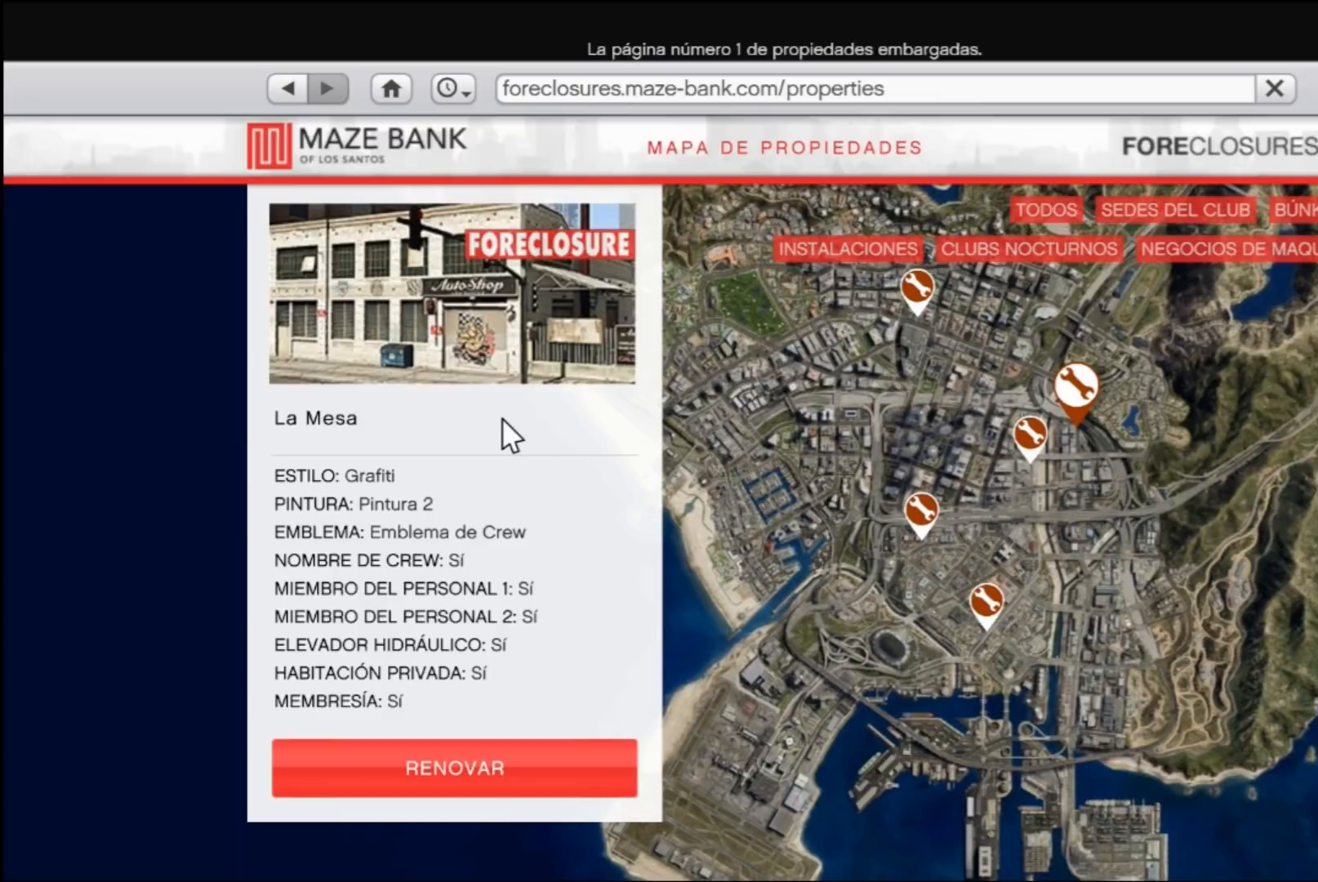
{"buttons": [], "left_stick": "center", "right_stick": "center", "events": []}
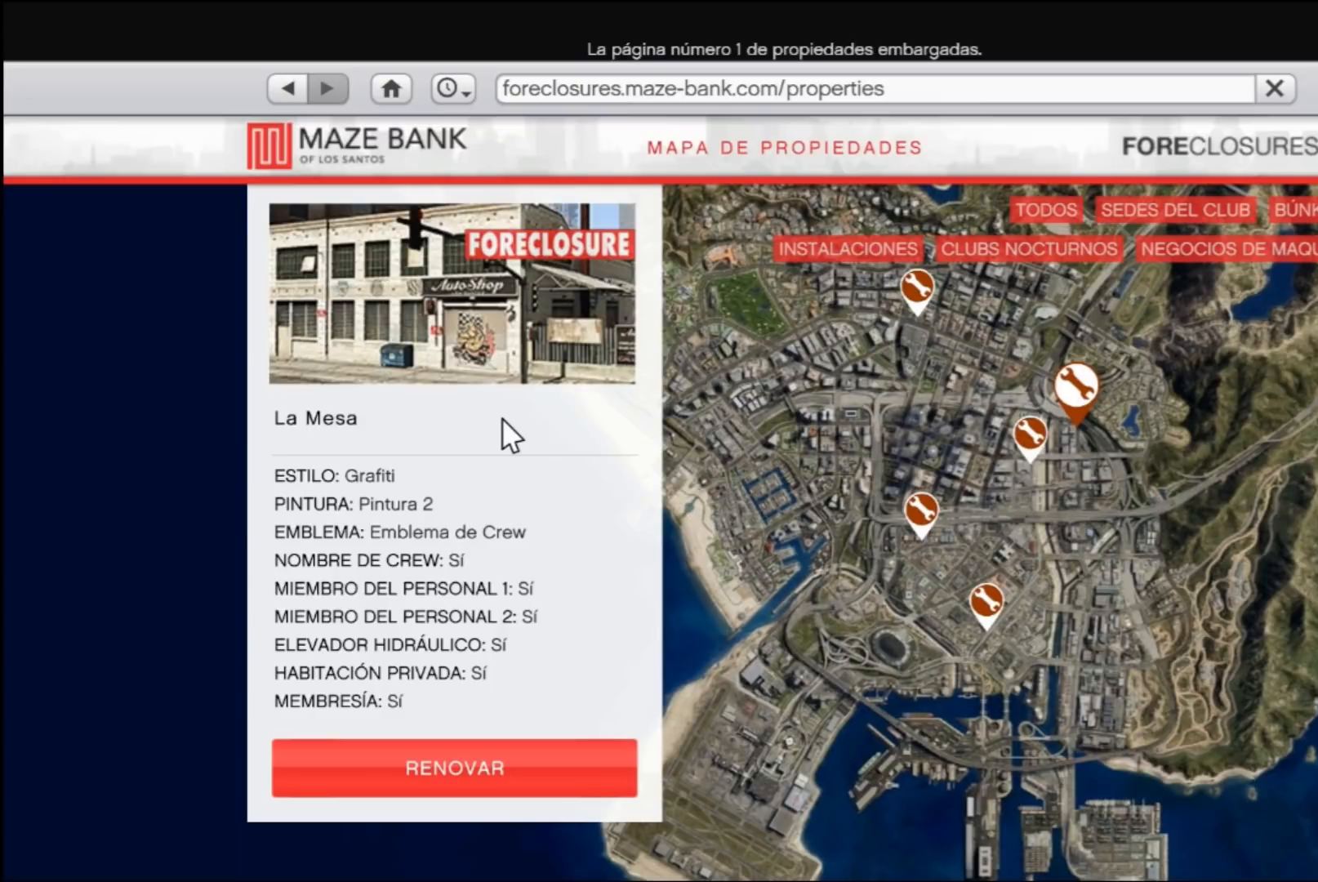
{"buttons": [], "left_stick": "center", "right_stick": "center", "events": []}
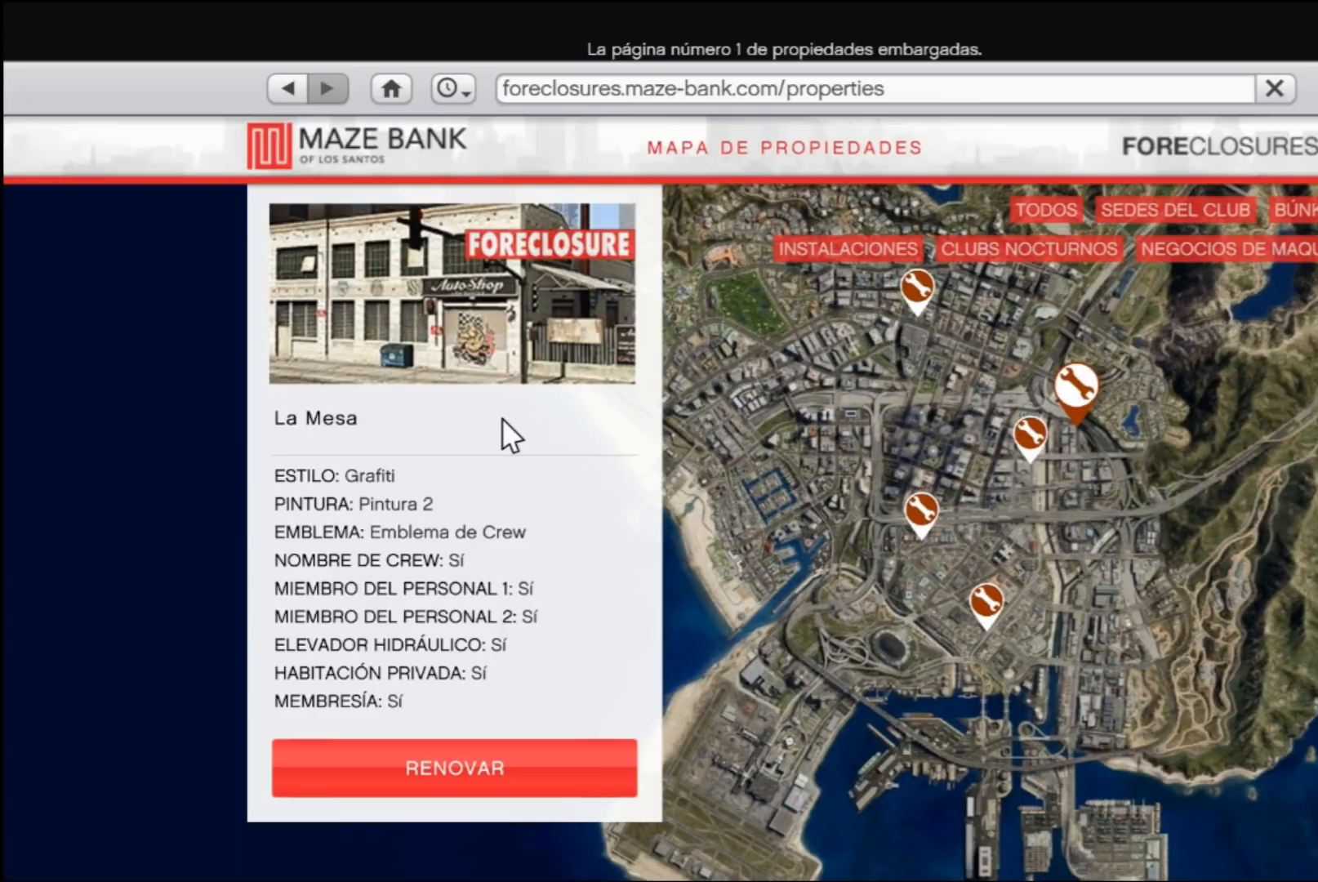
{"buttons": [], "left_stick": "center", "right_stick": "center", "events": []}
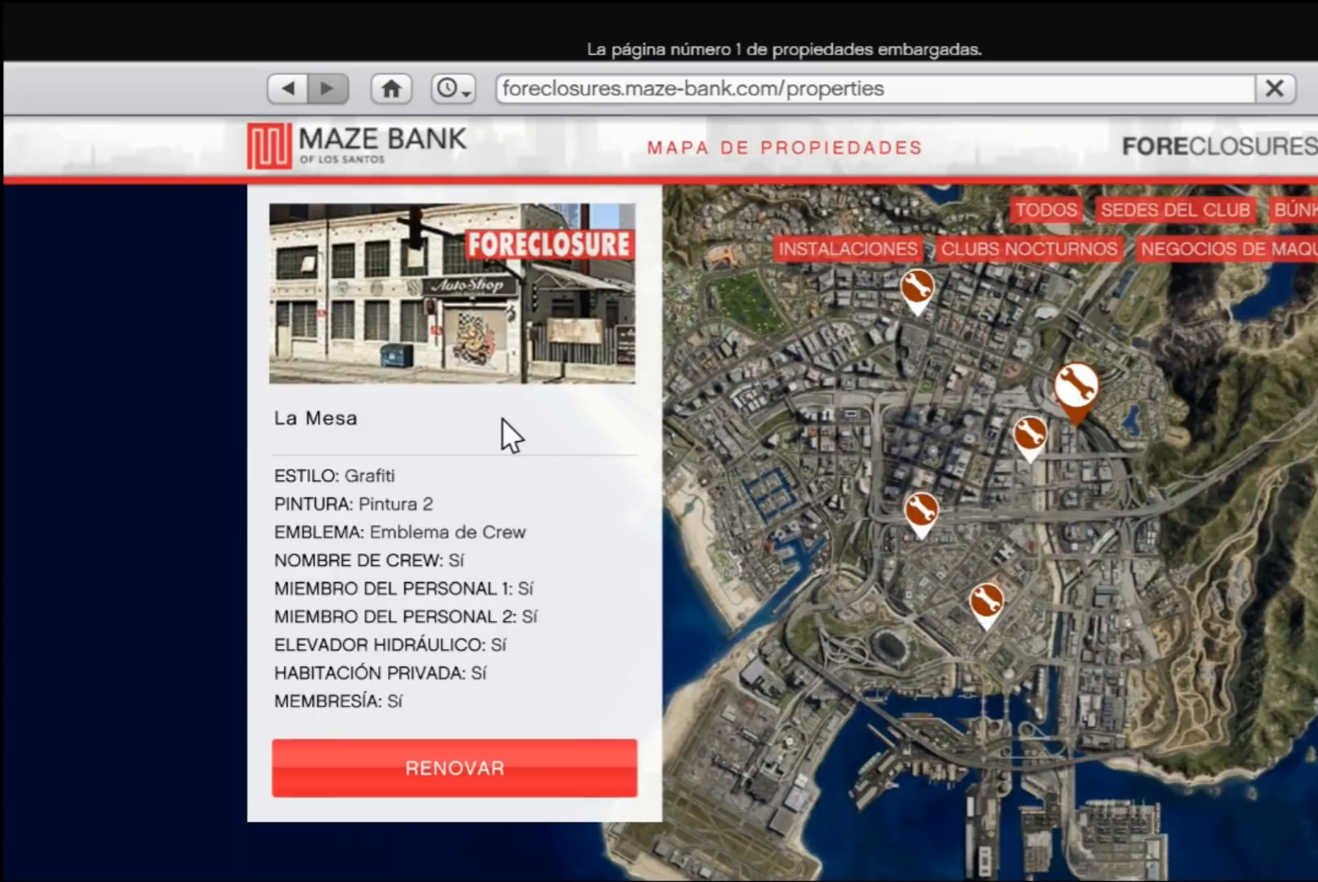
{"buttons": [], "left_stick": "center", "right_stick": "center", "events": []}
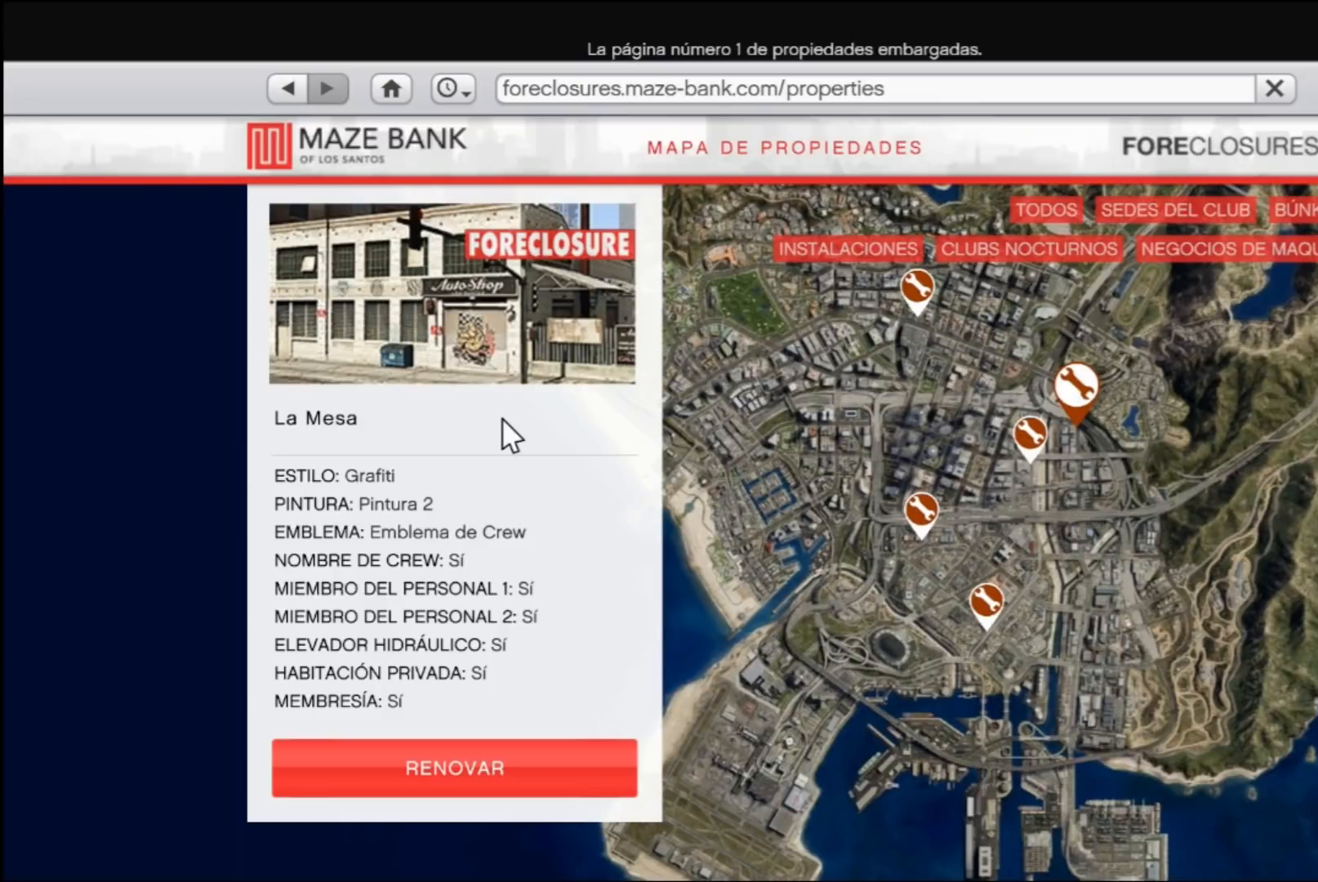
{"buttons": [], "left_stick": "center", "right_stick": "center", "events": []}
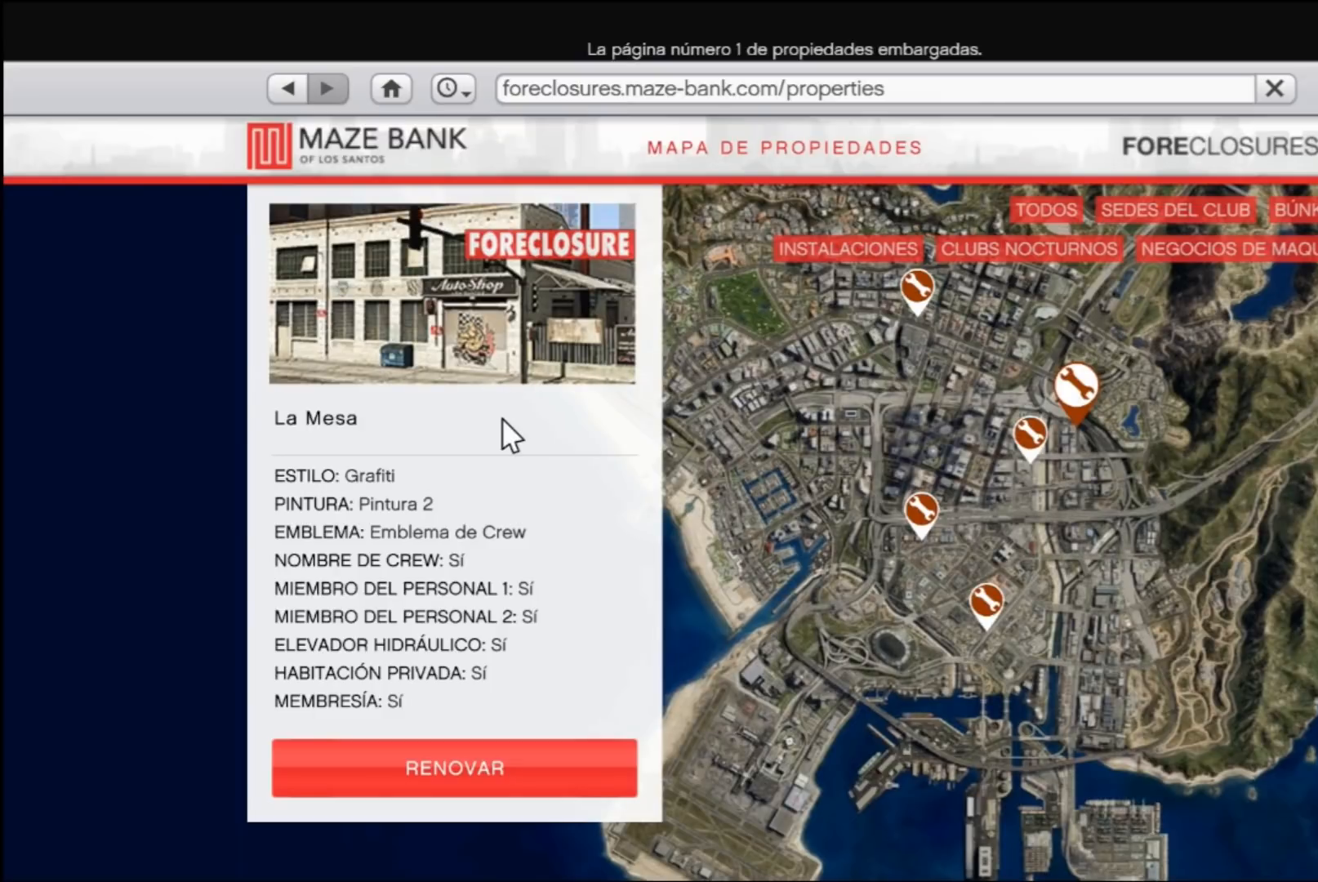
{"buttons": [], "left_stick": "center", "right_stick": "center", "events": []}
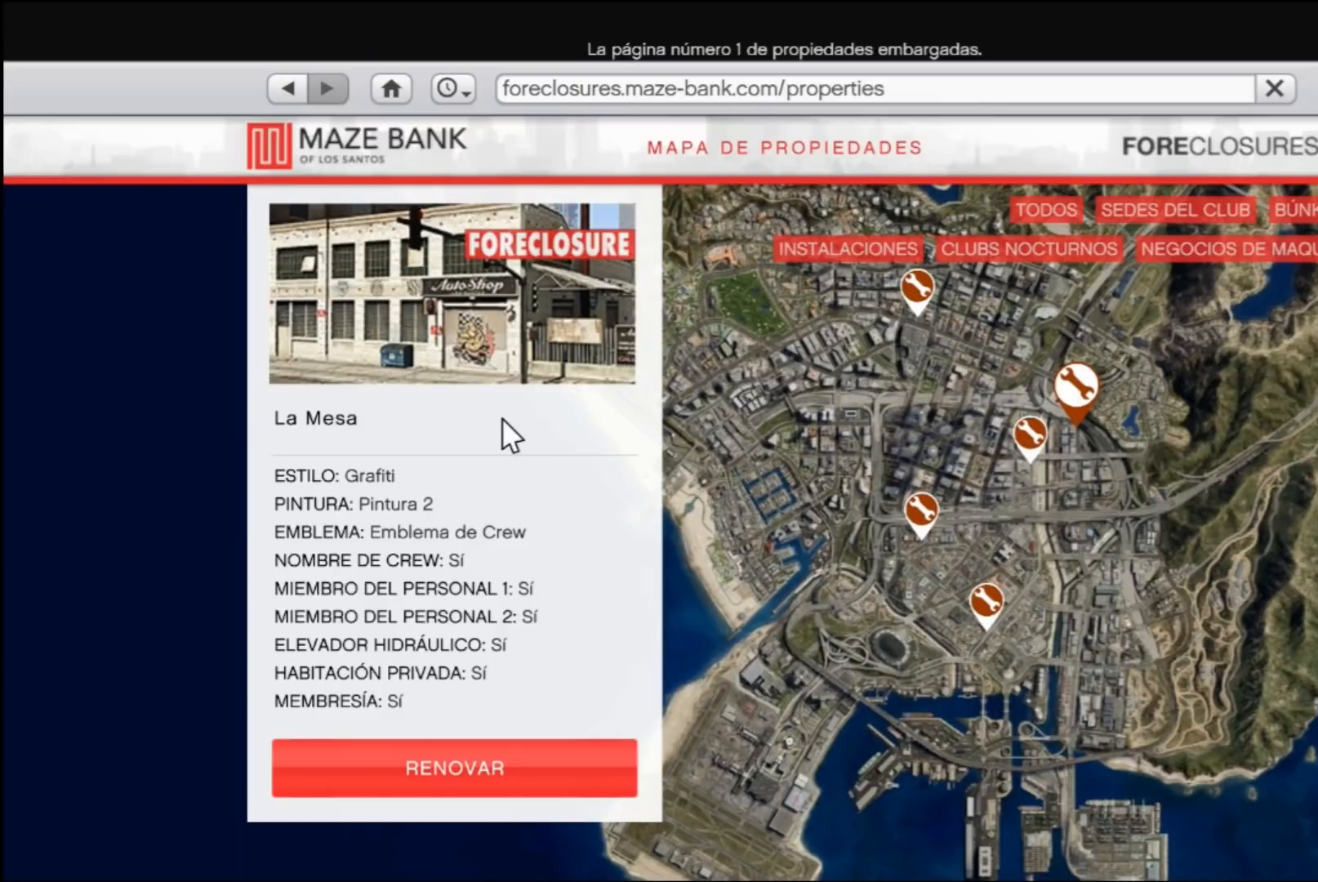
{"buttons": [], "left_stick": "right", "right_stick": "center", "events": [[500, "left_stick", "right"]]}
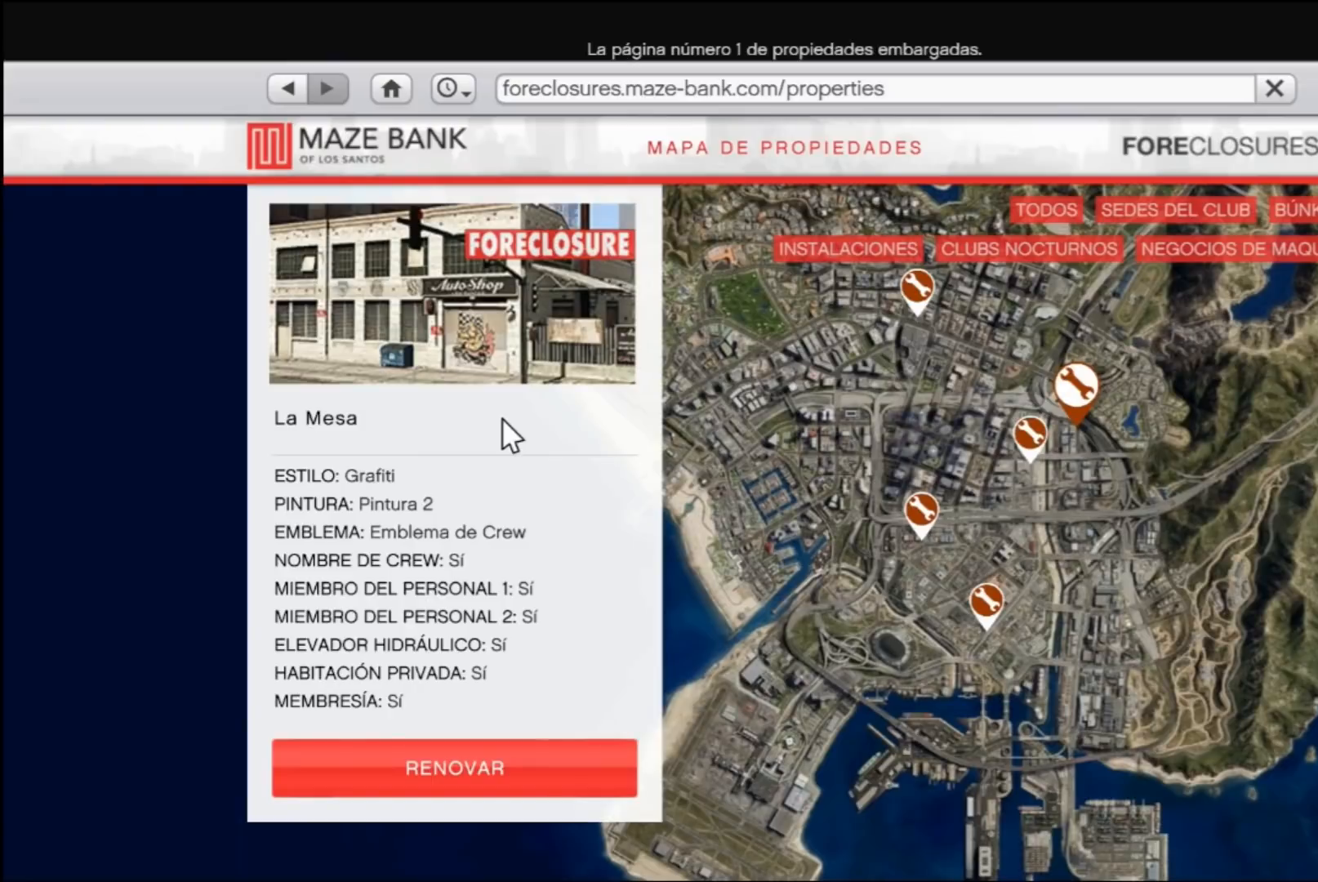
{"buttons": [], "left_stick": "right", "right_stick": "center", "events": []}
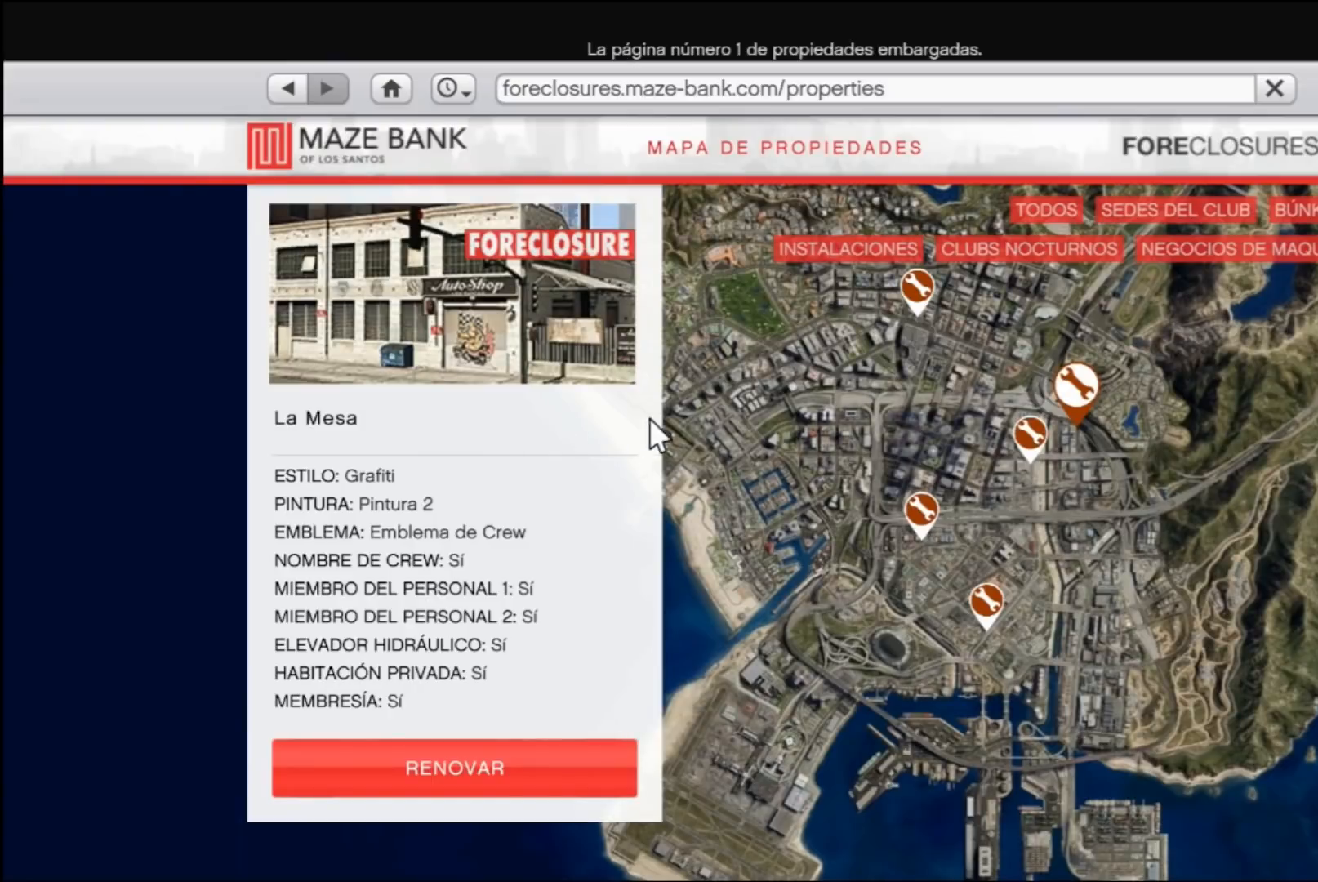
{"buttons": [], "left_stick": "right", "right_stick": "center", "events": []}
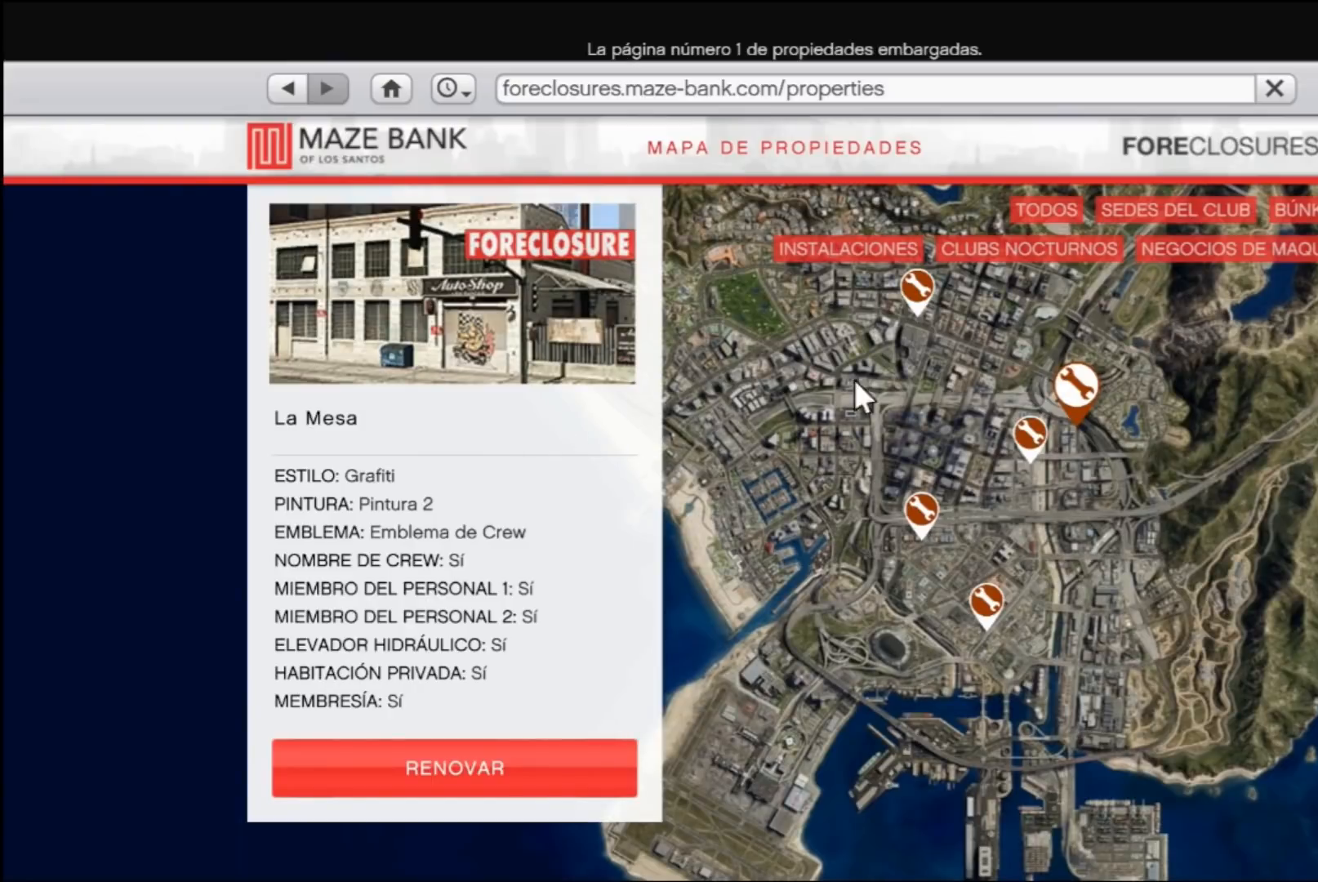
{"buttons": [], "left_stick": "up-right", "right_stick": "center", "events": [[400, "left_stick", "up-right"]]}
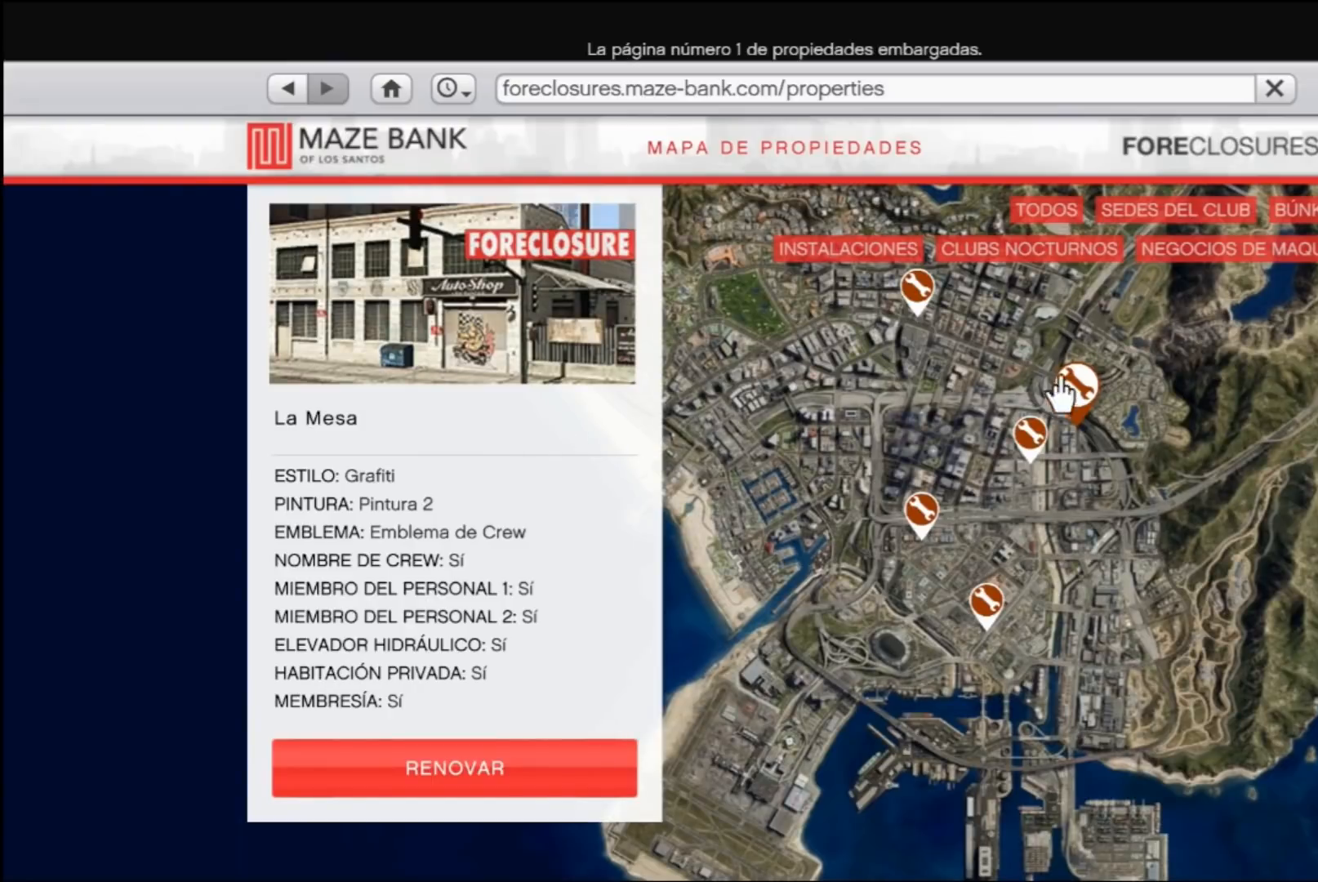
{"buttons": [], "left_stick": "up-right", "right_stick": "center", "events": []}
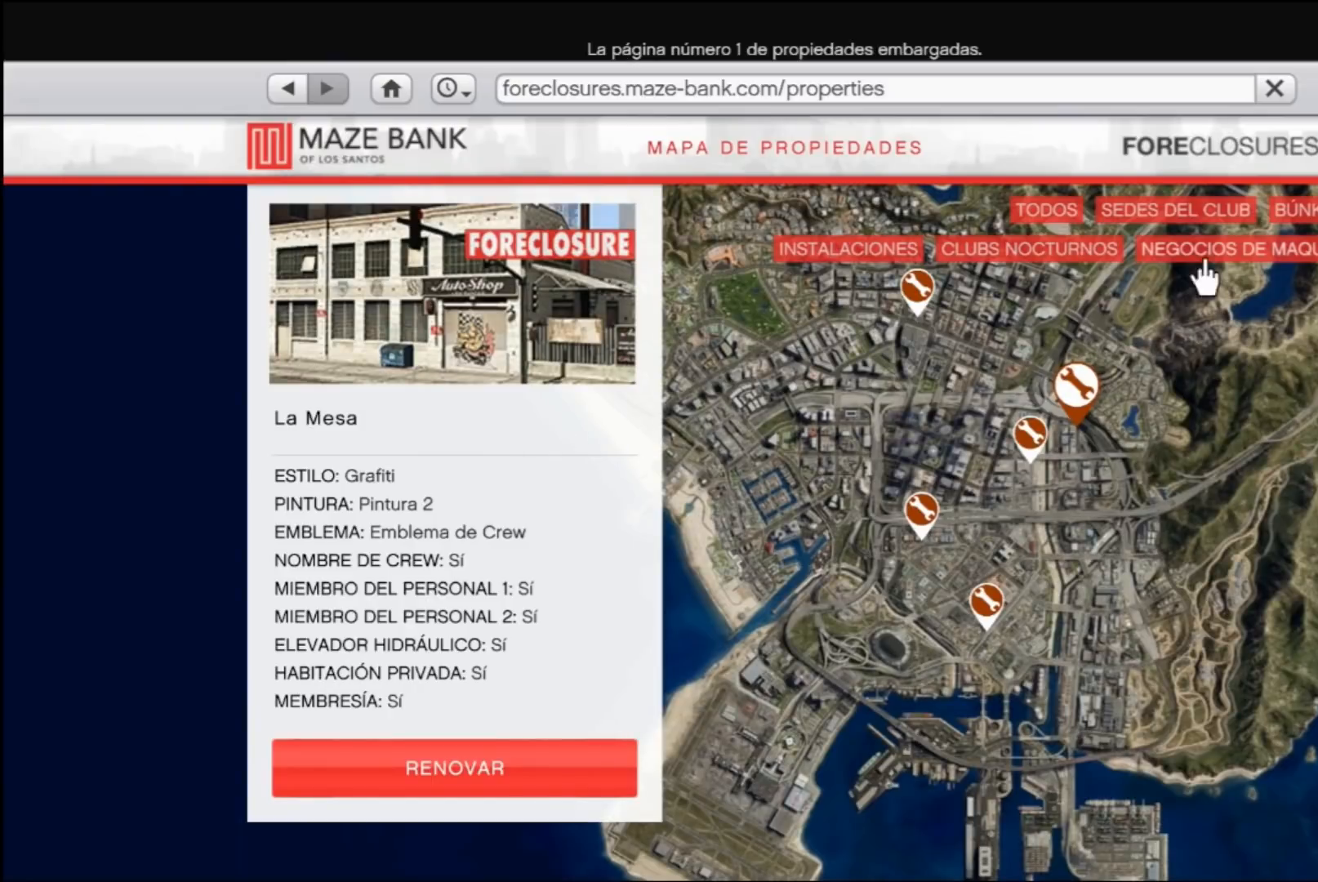
{"buttons": [], "left_stick": "center", "right_stick": "center", "events": [[33, "left_stick", "right"], [133, "left_stick", "down-right"], [267, "left_stick", "center"]]}
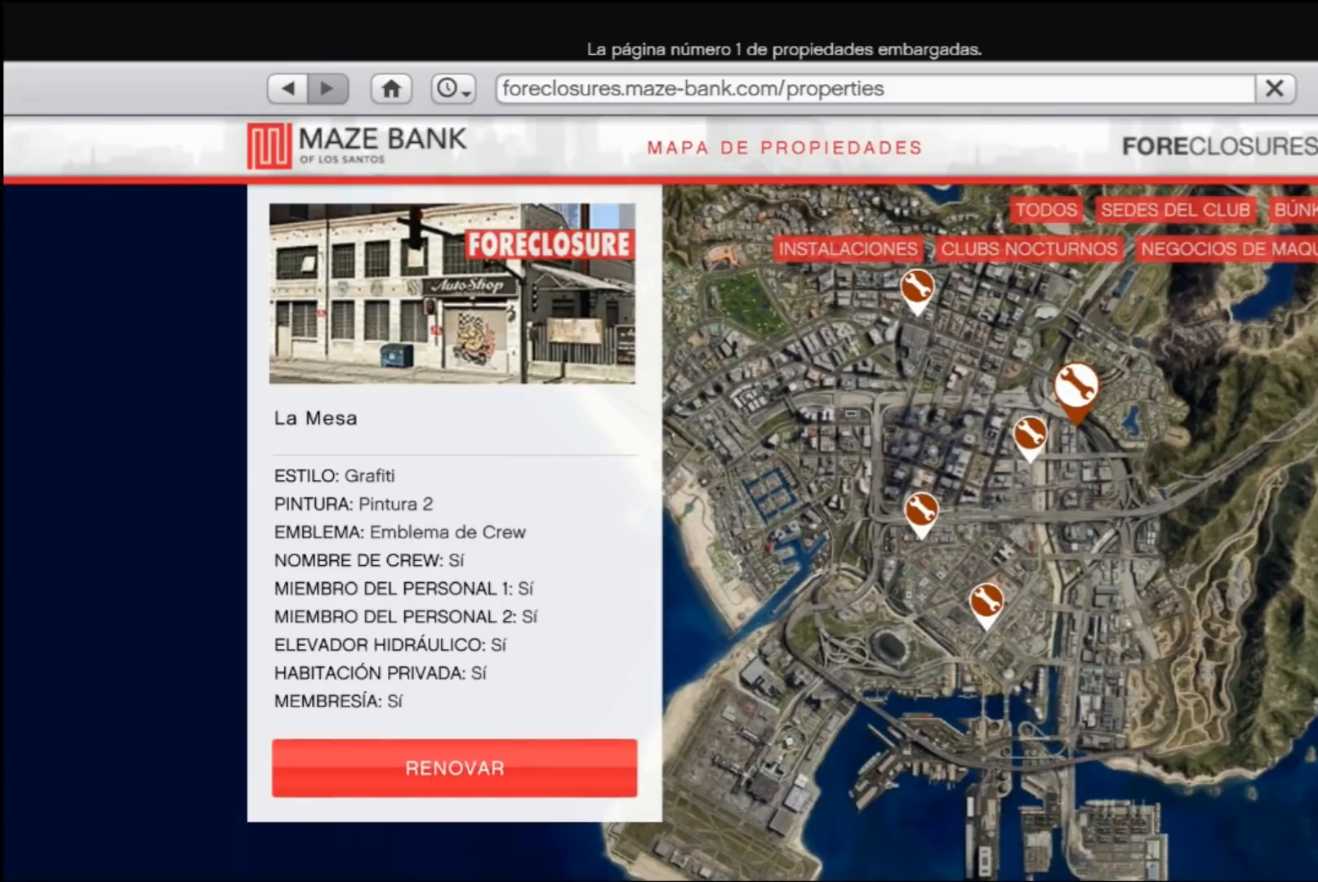
{"buttons": ["A"], "left_stick": "center", "right_stick": "center", "events": [[233, "A", "down"], [333, "A", "up"], [433, "A", "down"]]}
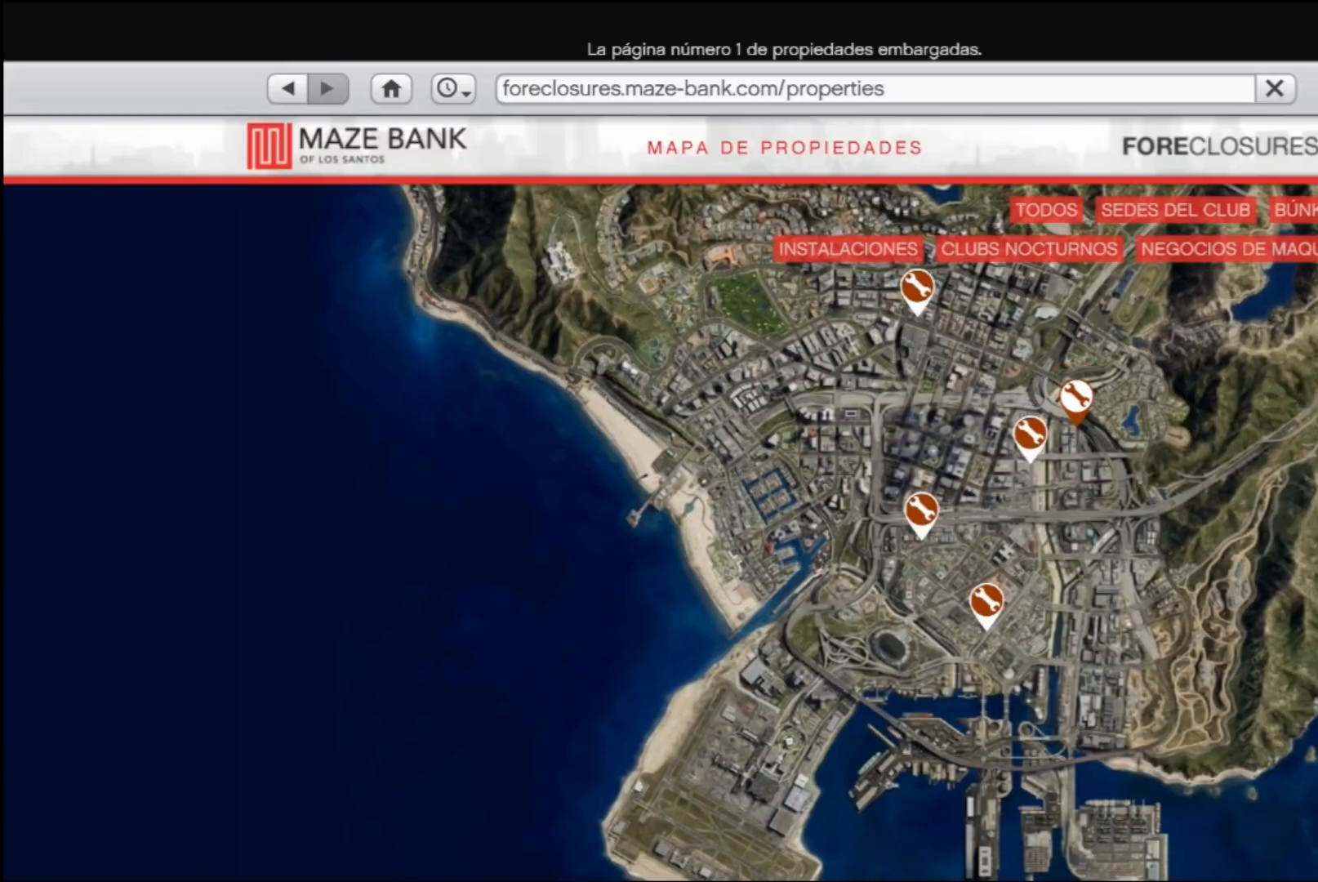
{"buttons": [], "left_stick": "center", "right_stick": "center", "events": [[33, "A", "up"], [333, "left_stick", "left"], [500, "left_stick", "center"]]}
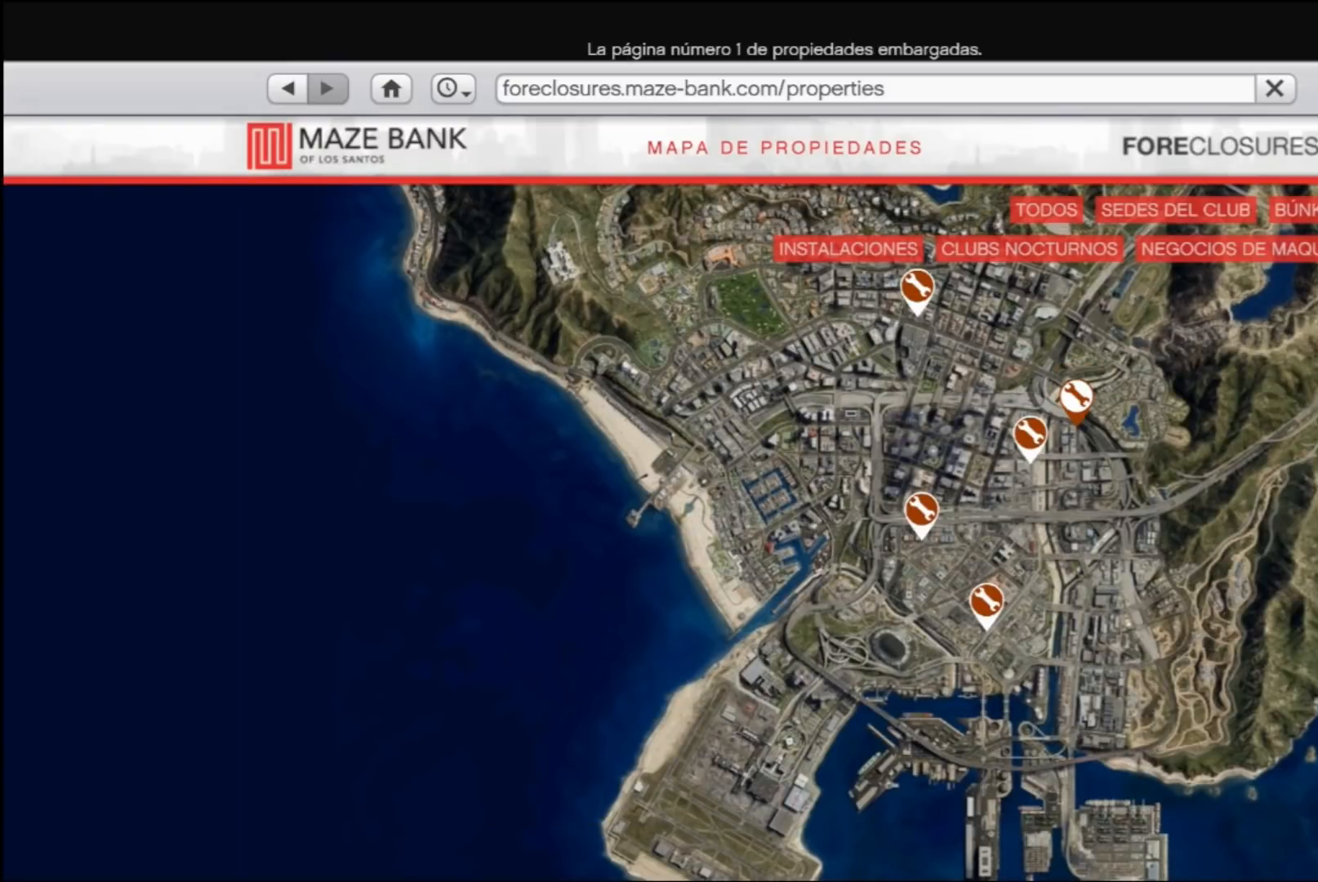
{"buttons": [], "left_stick": "center", "right_stick": "center", "events": [[167, "A", "down"], [233, "left_stick", "up"], [267, "A", "up"], [333, "left_stick", "center"]]}